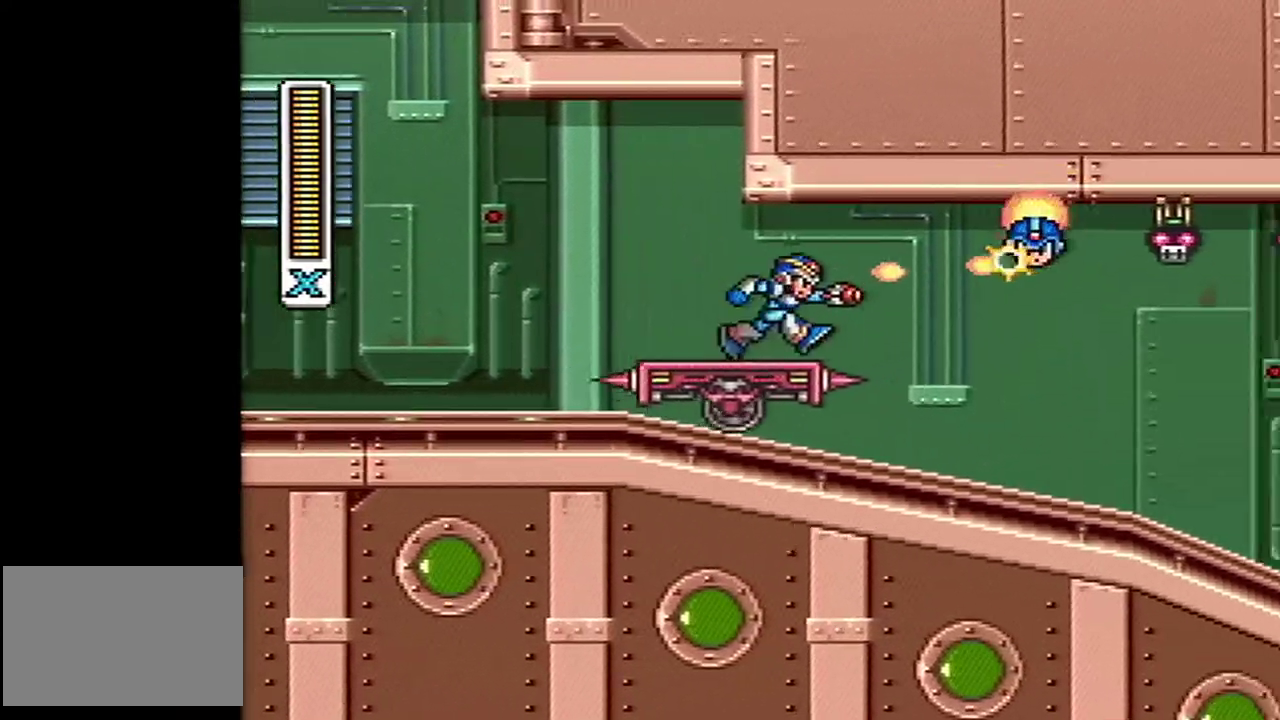
Gameplay with a controller (Nintendo layout); each line is a JSON object with the inputs held at the frame after it. "events" lists button and stick changes between this image and that frame as [ms after this image, input, new state], when the widget could be followed in between. Not read: L3 R3 SELECT.
{"buttons": [], "events": [[50, "DPAD_RIGHT", "up"]]}
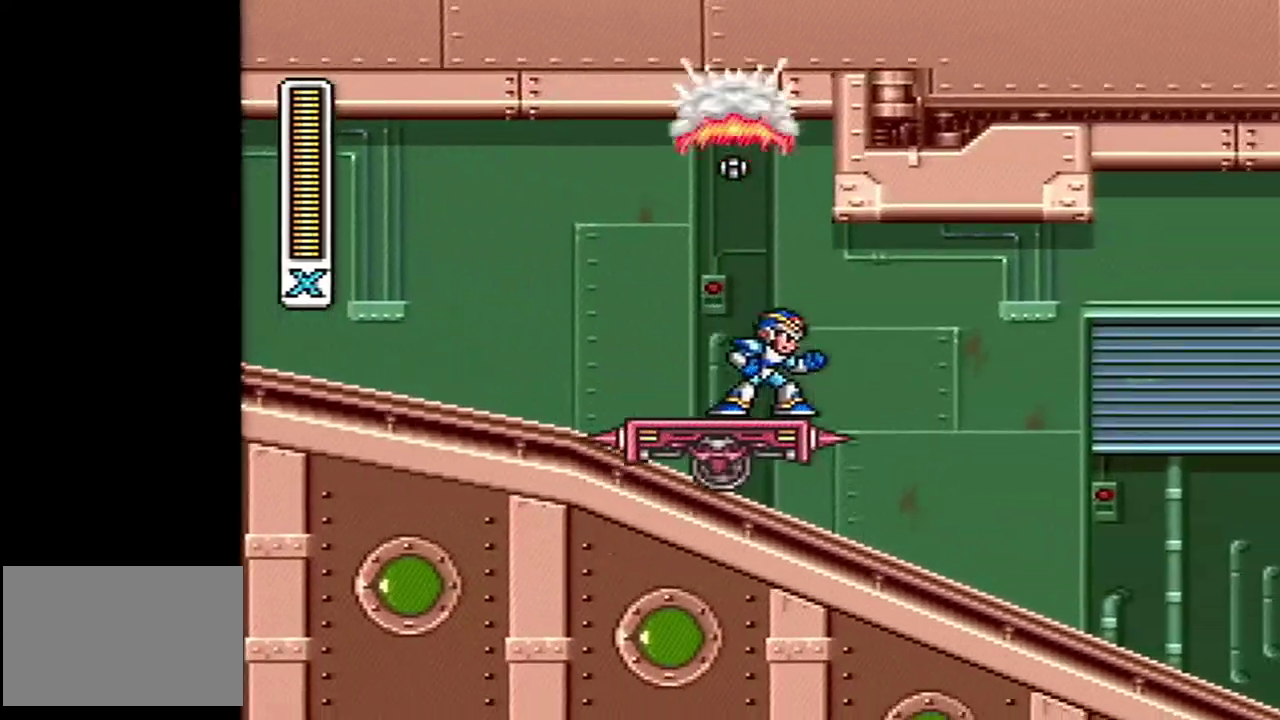
{"buttons": [], "events": [[17, "Y", "down"], [83, "Y", "up"], [150, "Y", "down"], [217, "Y", "up"]]}
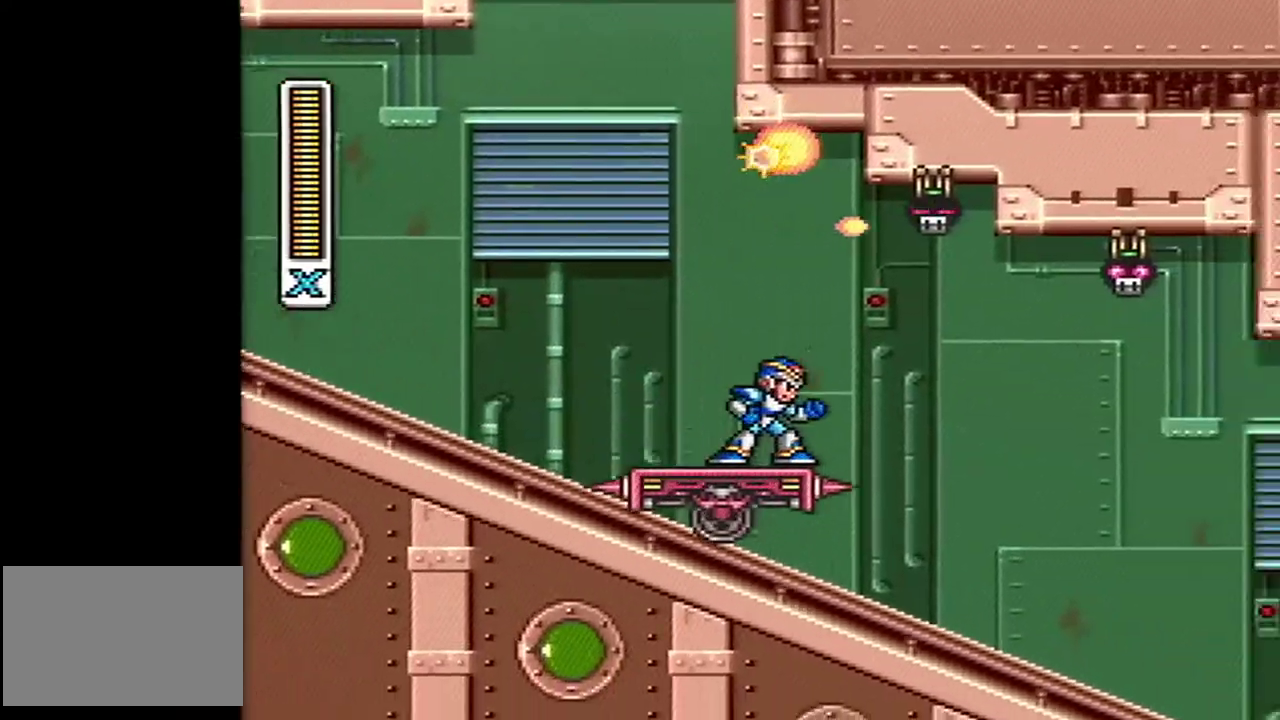
{"buttons": ["DPAD_LEFT"], "events": [[483, "DPAD_LEFT", "down"]]}
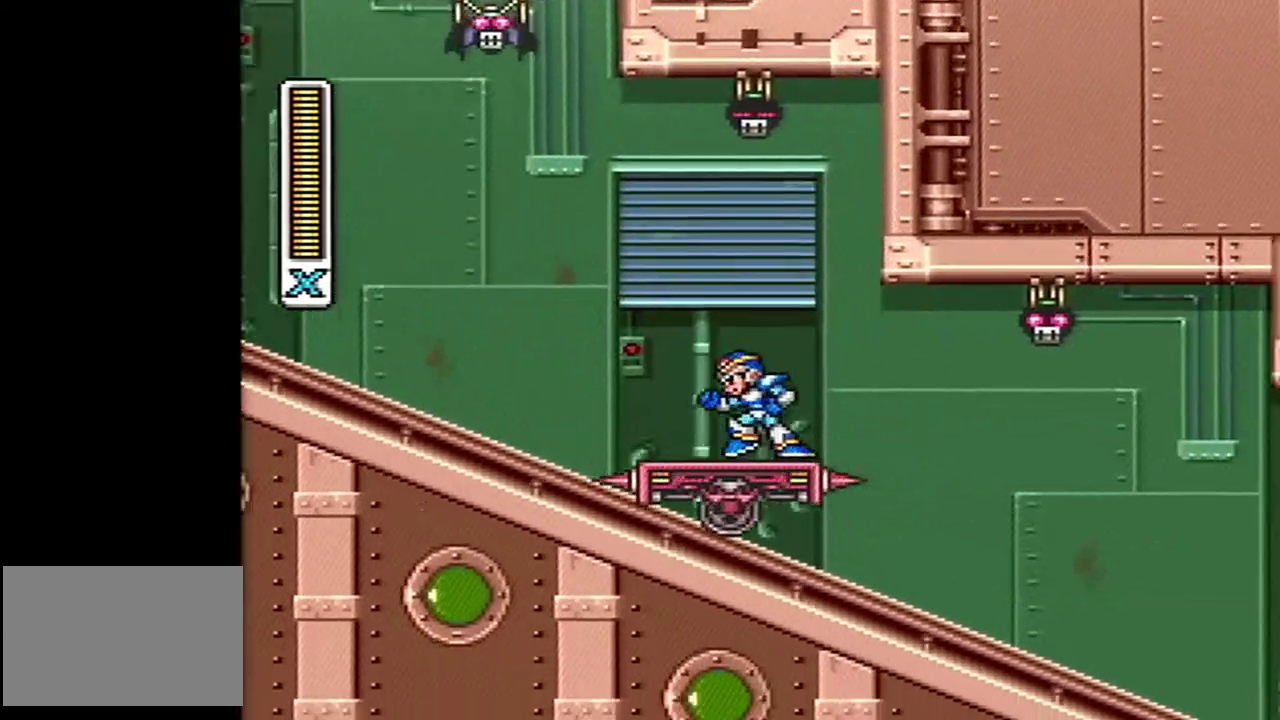
{"buttons": [], "events": [[17, "DPAD_LEFT", "up"]]}
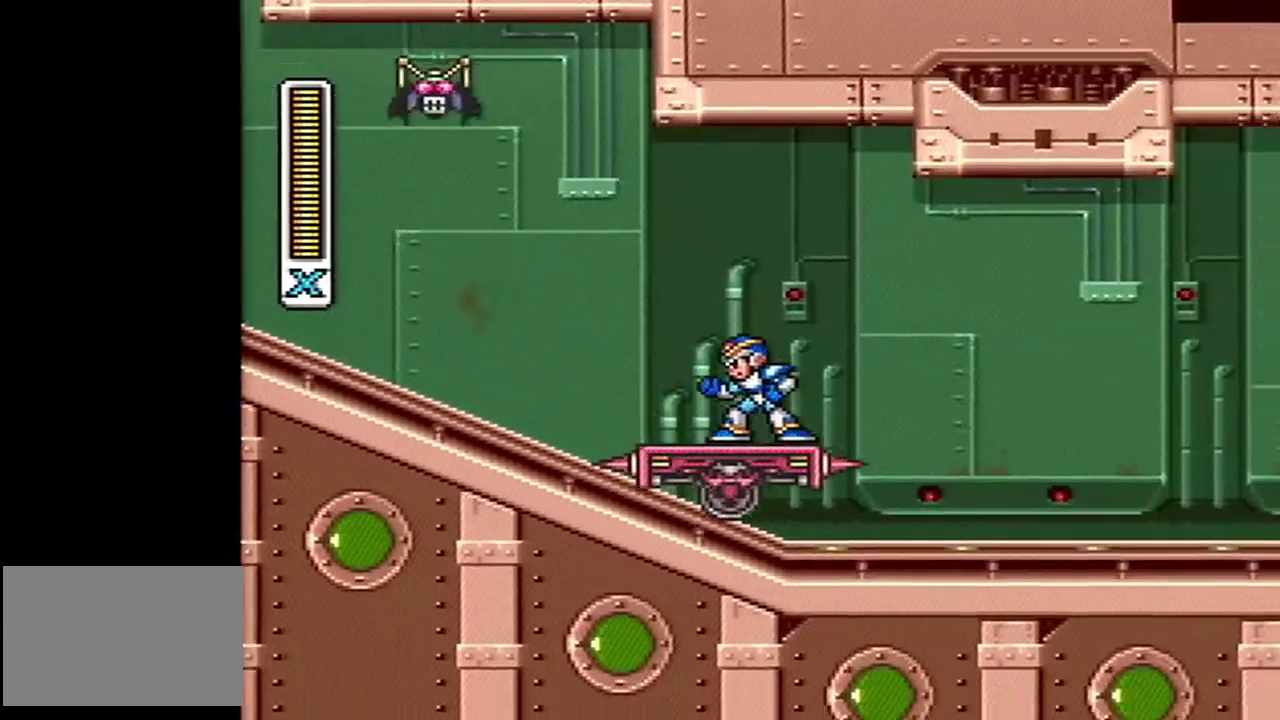
{"buttons": [], "events": []}
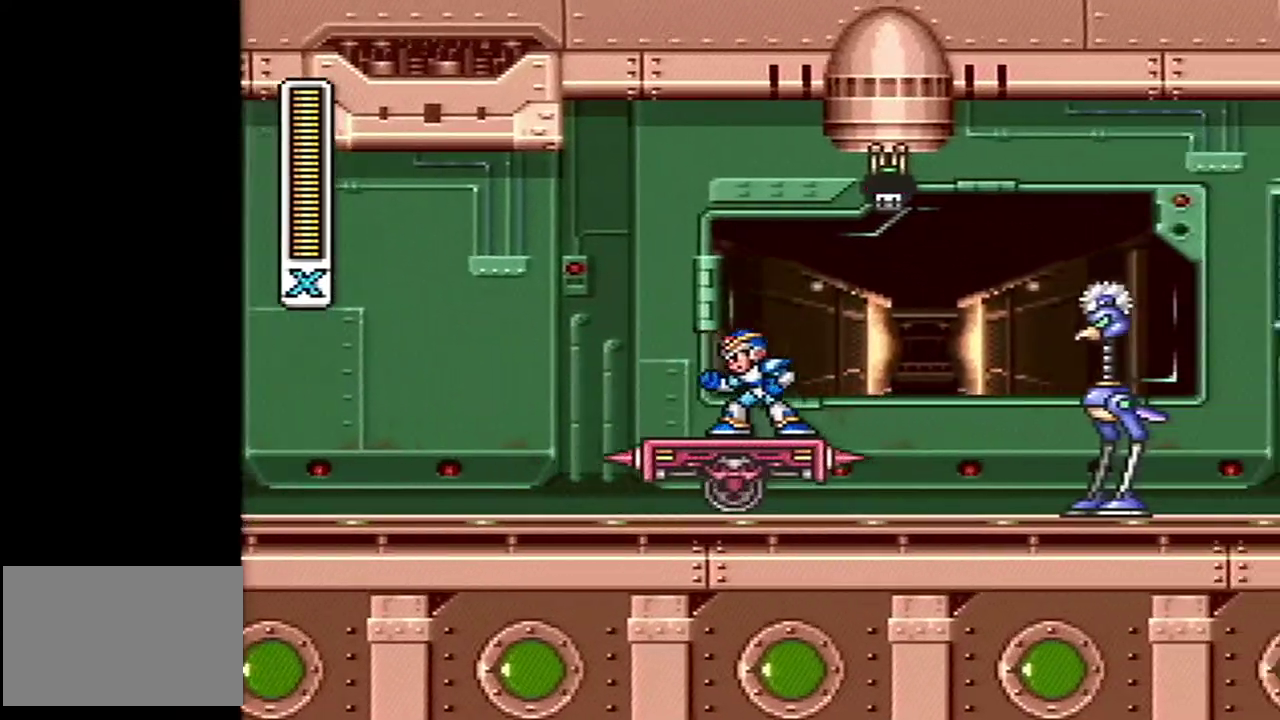
{"buttons": ["Y"], "events": [[483, "Y", "down"]]}
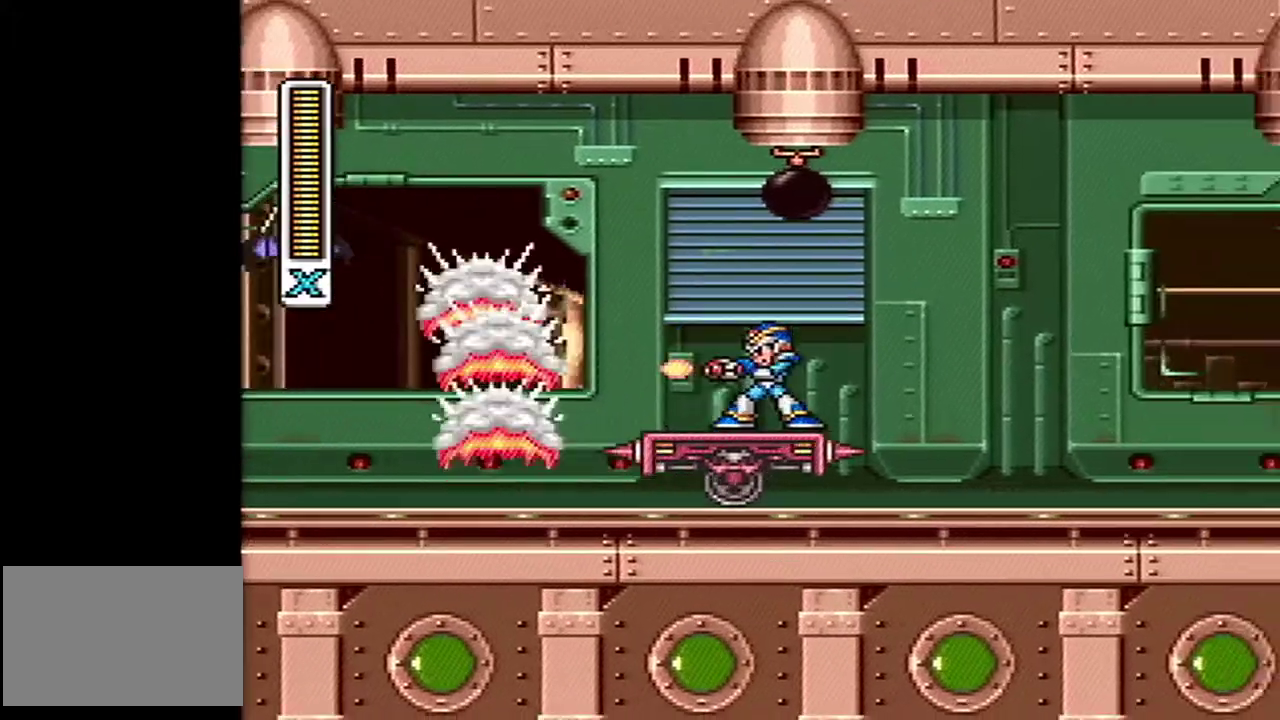
{"buttons": ["Y", "DPAD_RIGHT"], "events": [[450, "DPAD_RIGHT", "down"]]}
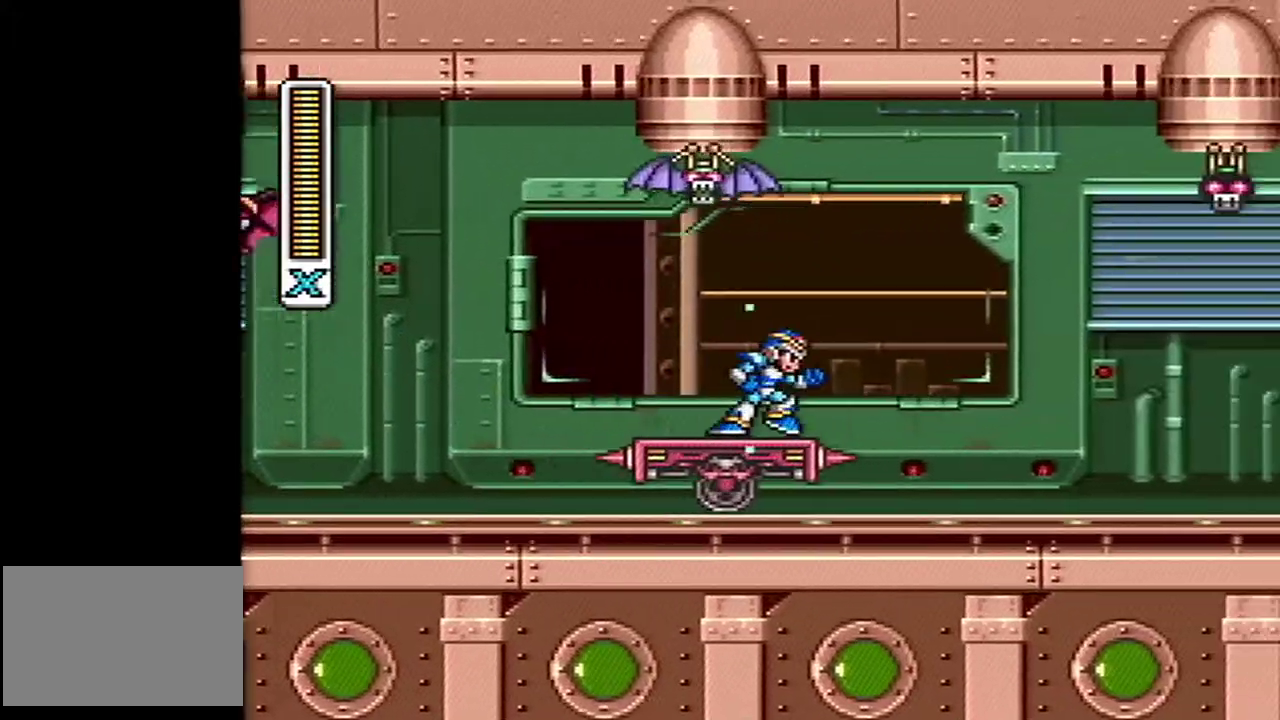
{"buttons": ["Y"], "events": [[267, "DPAD_RIGHT", "up"]]}
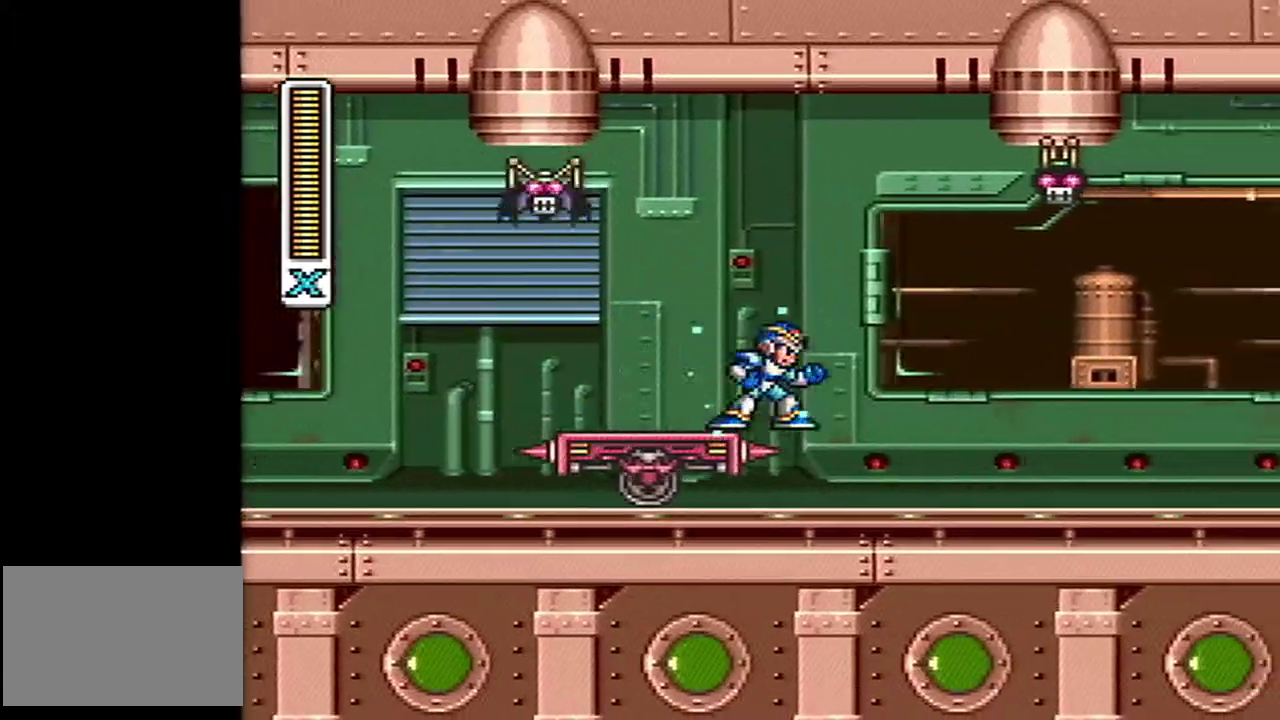
{"buttons": ["Y"], "events": []}
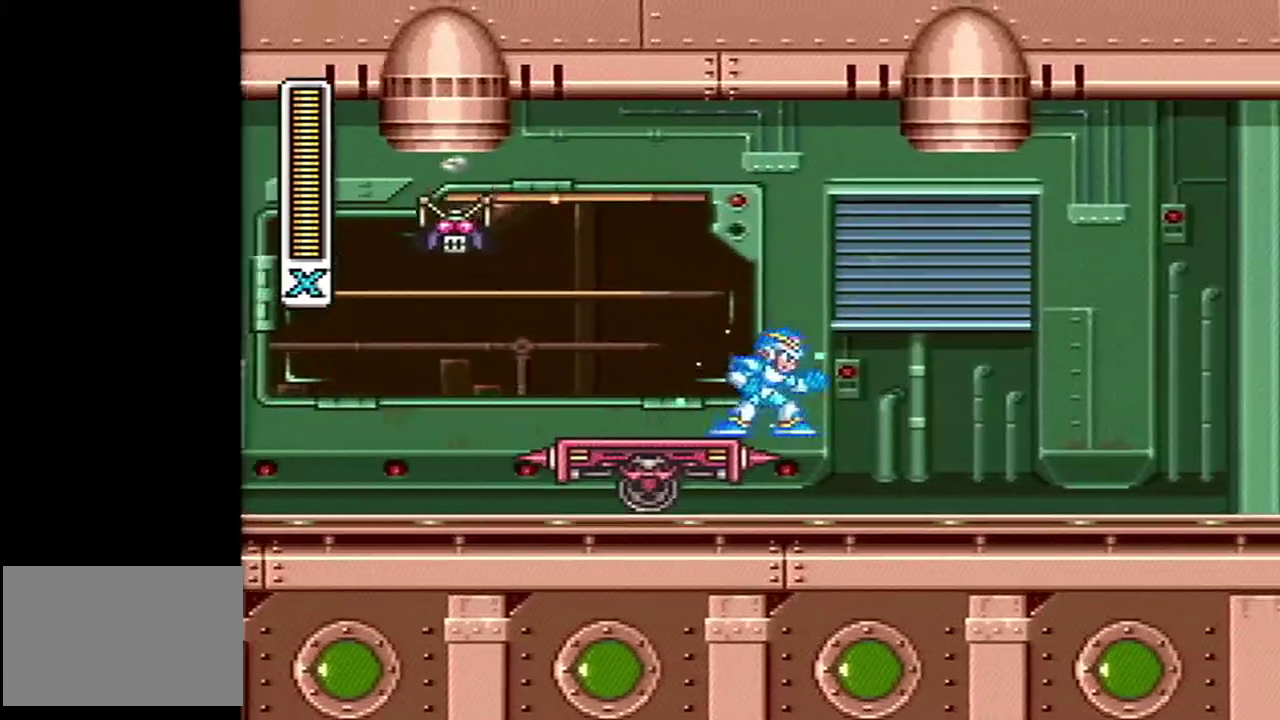
{"buttons": ["Y"], "events": []}
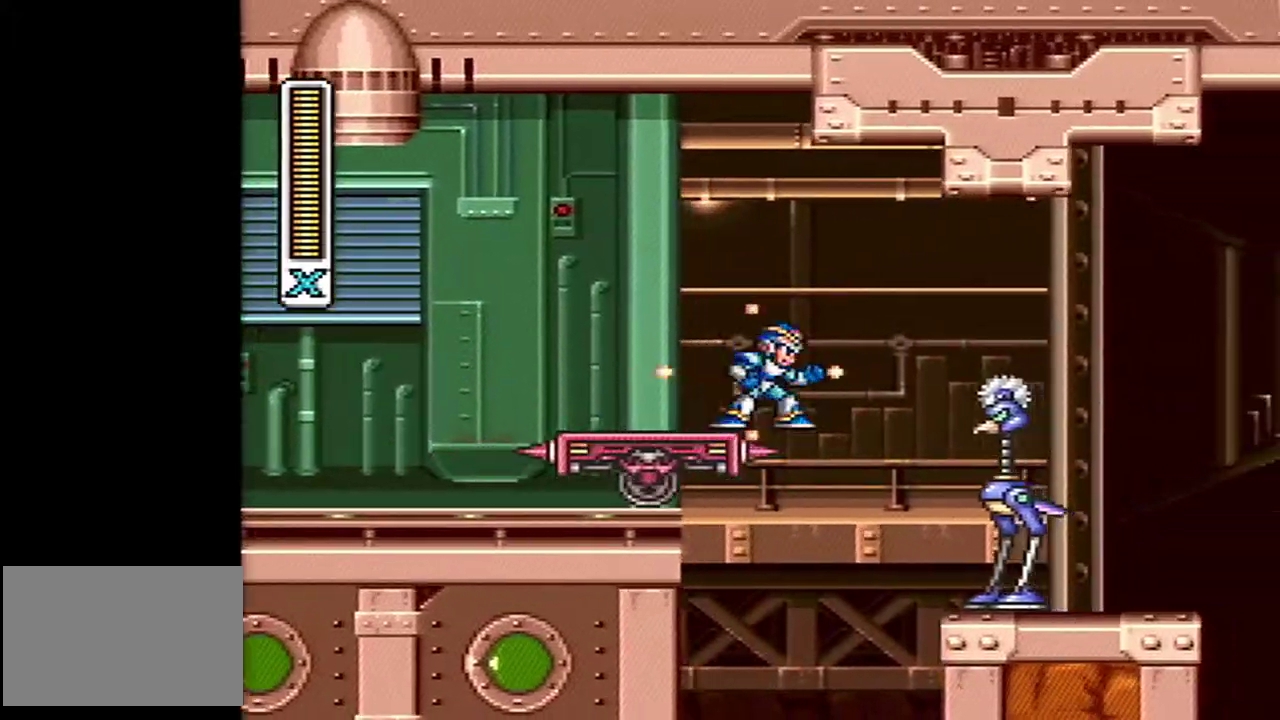
{"buttons": ["A", "B", "DPAD_RIGHT"], "events": [[17, "DPAD_RIGHT", "down"], [50, "A", "down"], [50, "B", "down"], [483, "Y", "up"]]}
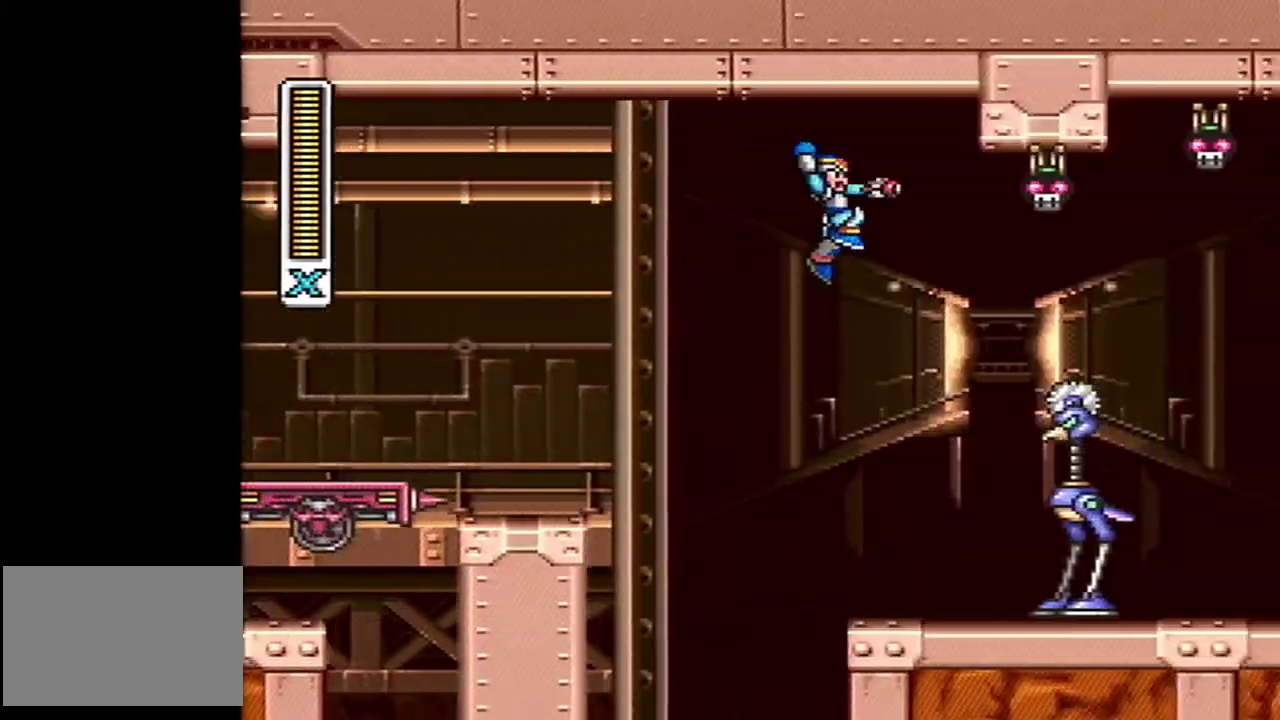
{"buttons": ["DPAD_RIGHT"], "events": [[83, "Y", "down"], [150, "A", "up"], [183, "B", "up"], [233, "Y", "up"]]}
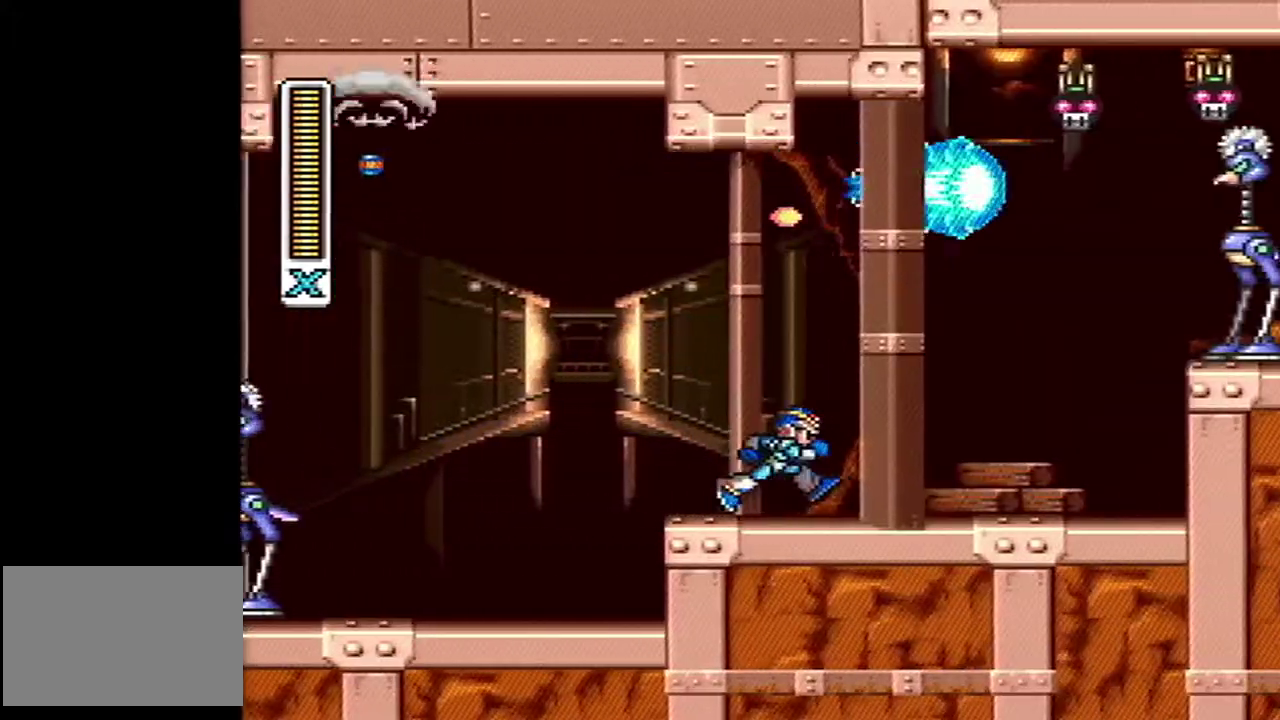
{"buttons": ["A", "B", "Y", "DPAD_RIGHT"], "events": [[50, "A", "down"], [300, "B", "down"], [450, "Y", "down"]]}
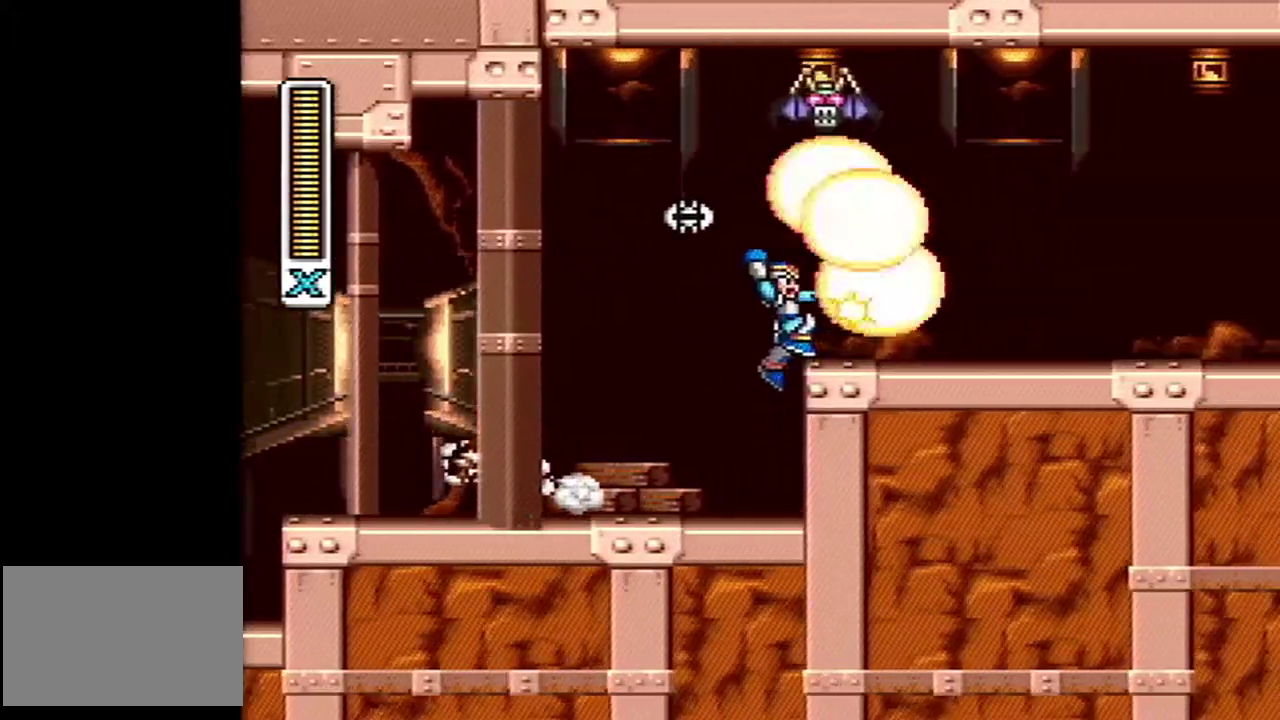
{"buttons": ["DPAD_RIGHT"], "events": [[217, "Y", "up"], [250, "A", "up"], [250, "B", "up"]]}
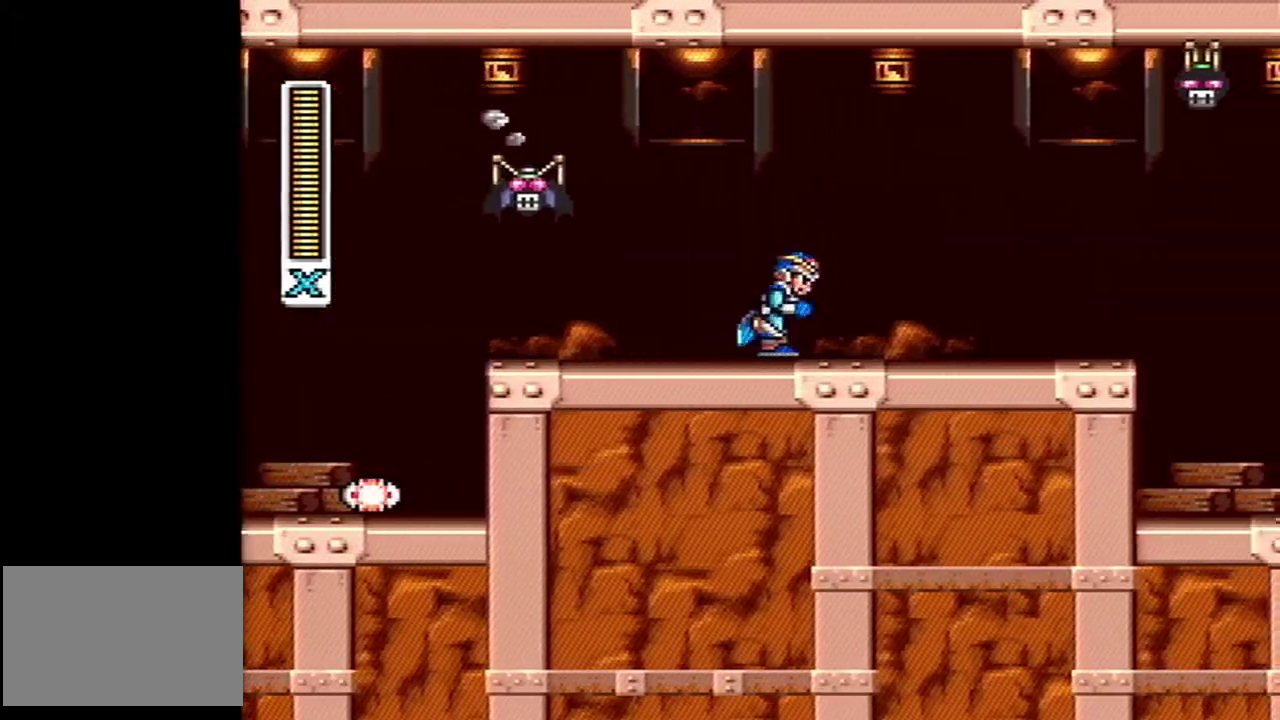
{"buttons": [], "events": [[17, "A", "down"], [333, "DPAD_RIGHT", "up"], [400, "A", "up"]]}
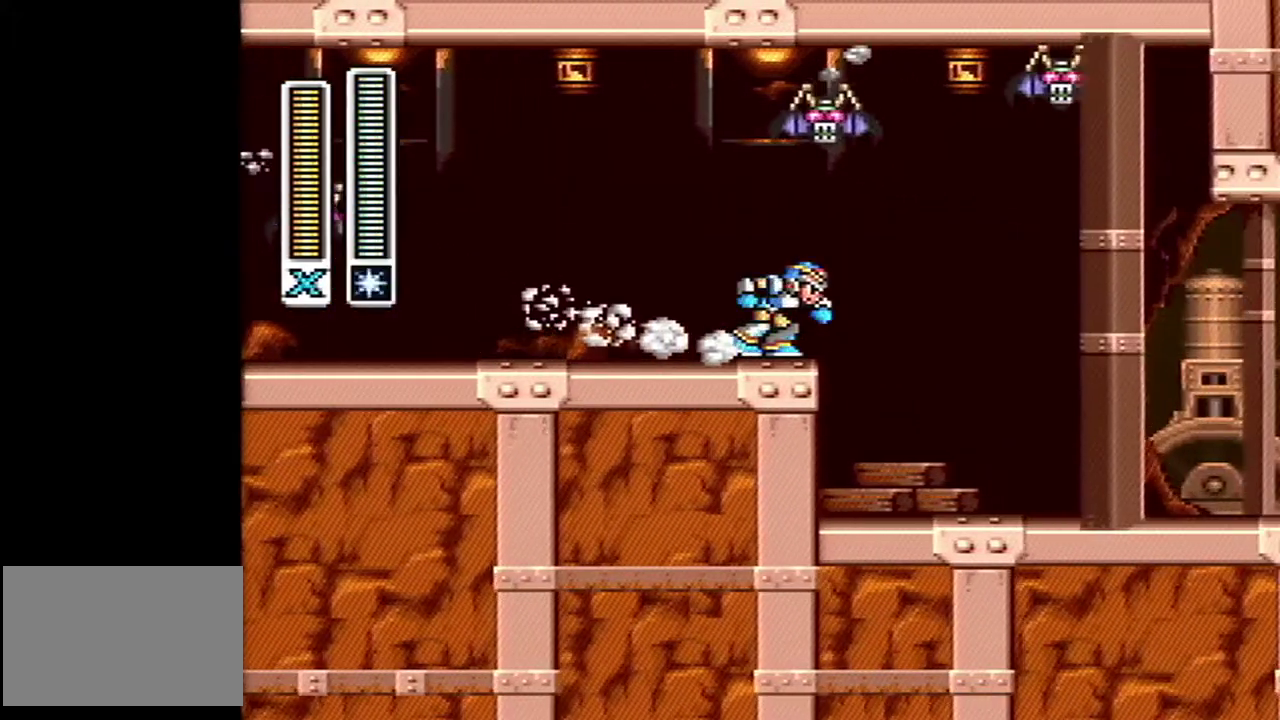
{"buttons": [], "events": [[50, "L1", "down"], [150, "L1", "up"]]}
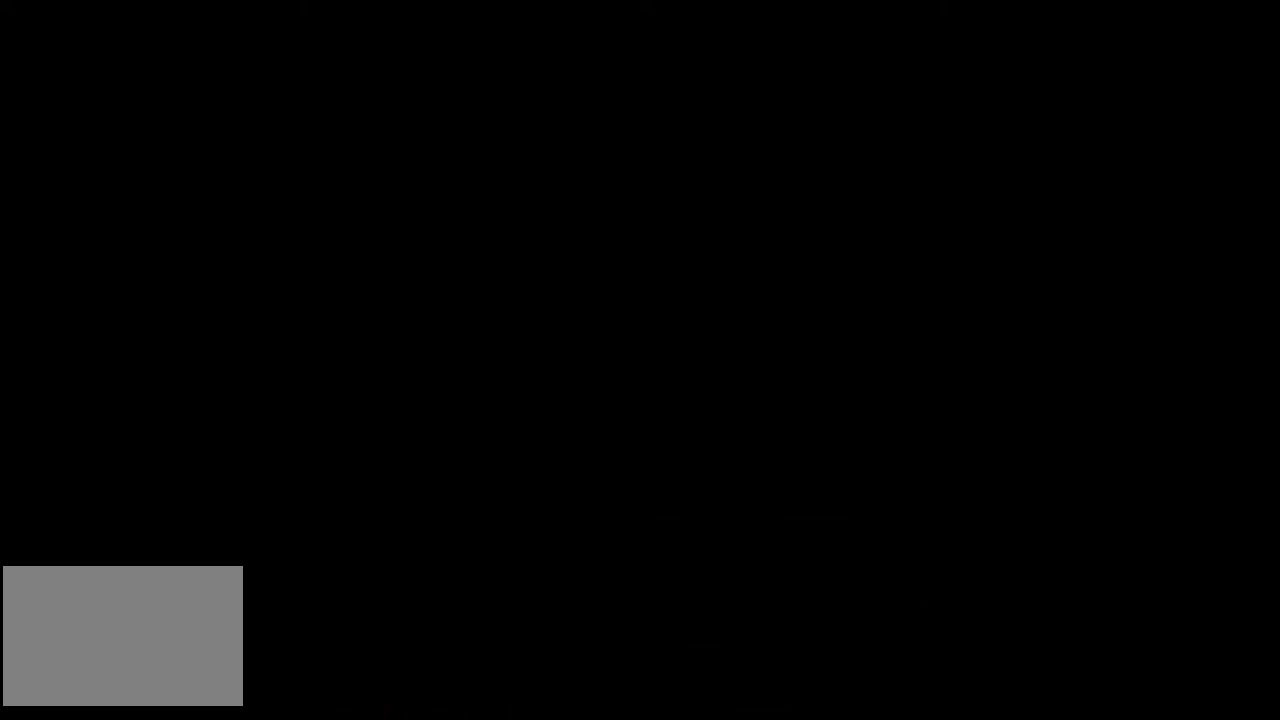
{"buttons": [], "events": [[200, "DPAD_LEFT", "down"], [267, "Y", "down"], [300, "DPAD_LEFT", "up"], [450, "Y", "up"]]}
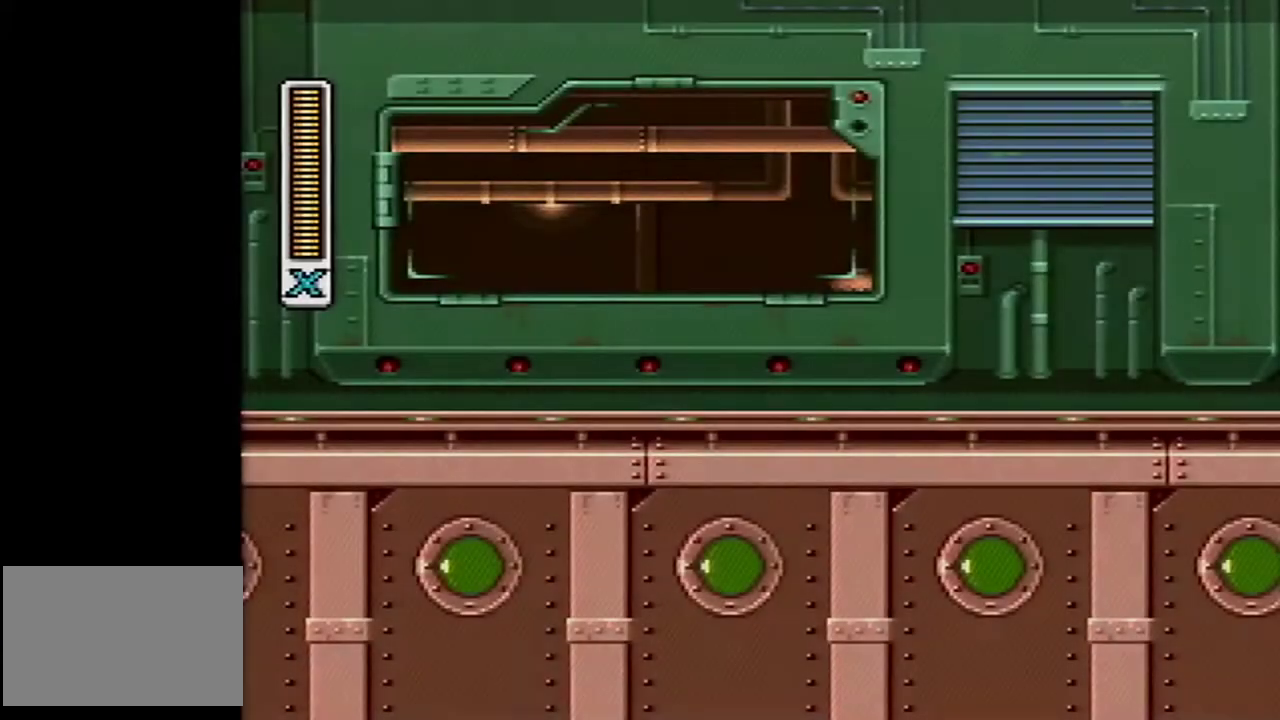
{"buttons": ["DPAD_RIGHT"], "events": [[333, "DPAD_RIGHT", "down"]]}
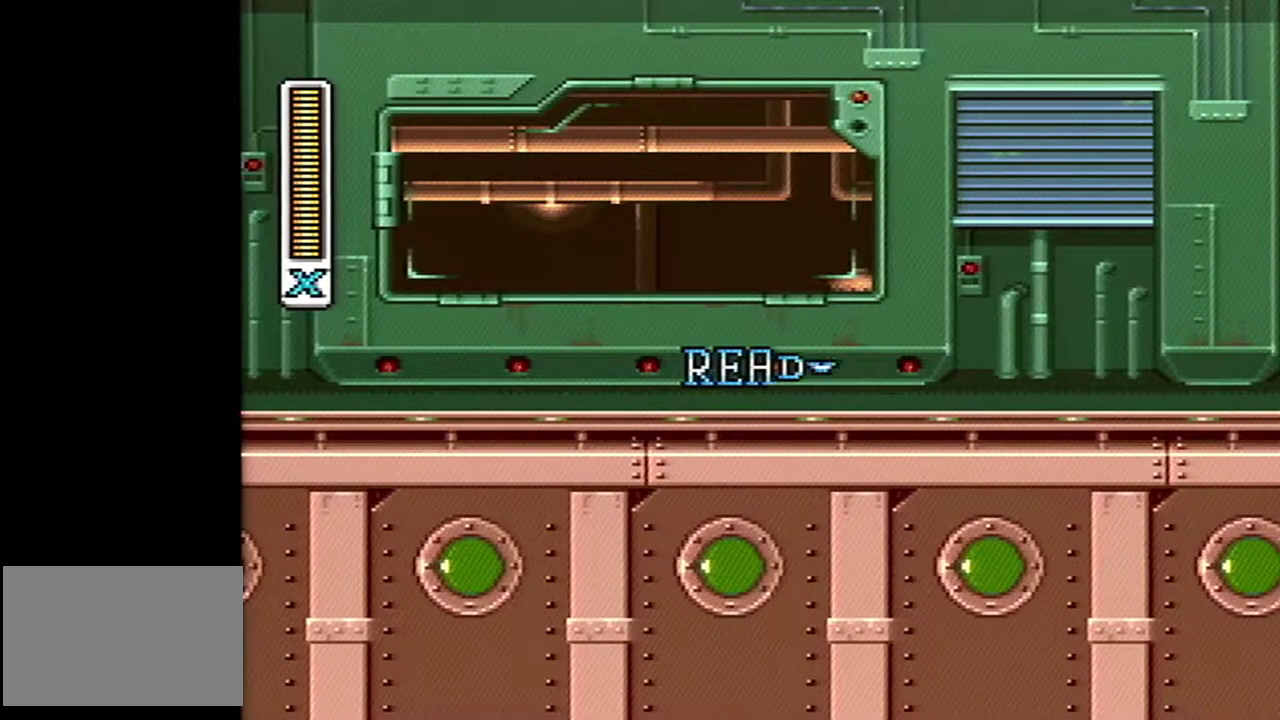
{"buttons": ["DPAD_RIGHT"], "events": []}
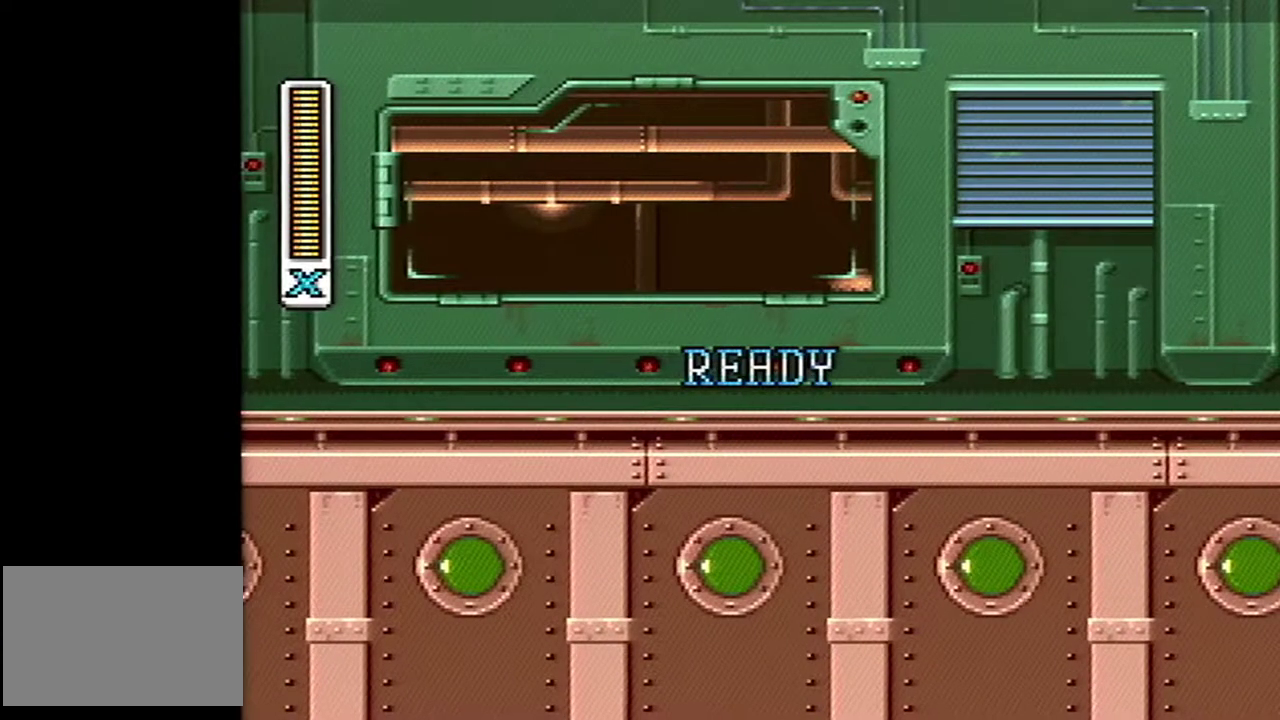
{"buttons": ["DPAD_RIGHT"], "events": []}
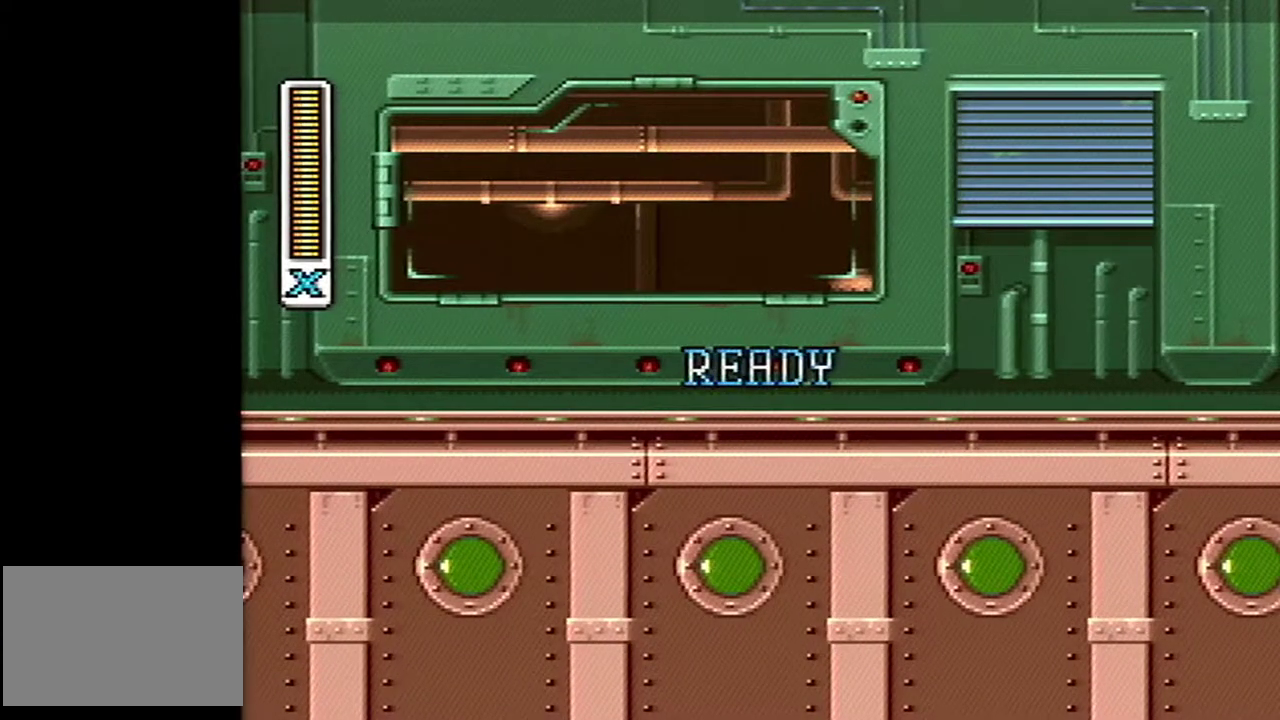
{"buttons": ["DPAD_RIGHT"], "events": []}
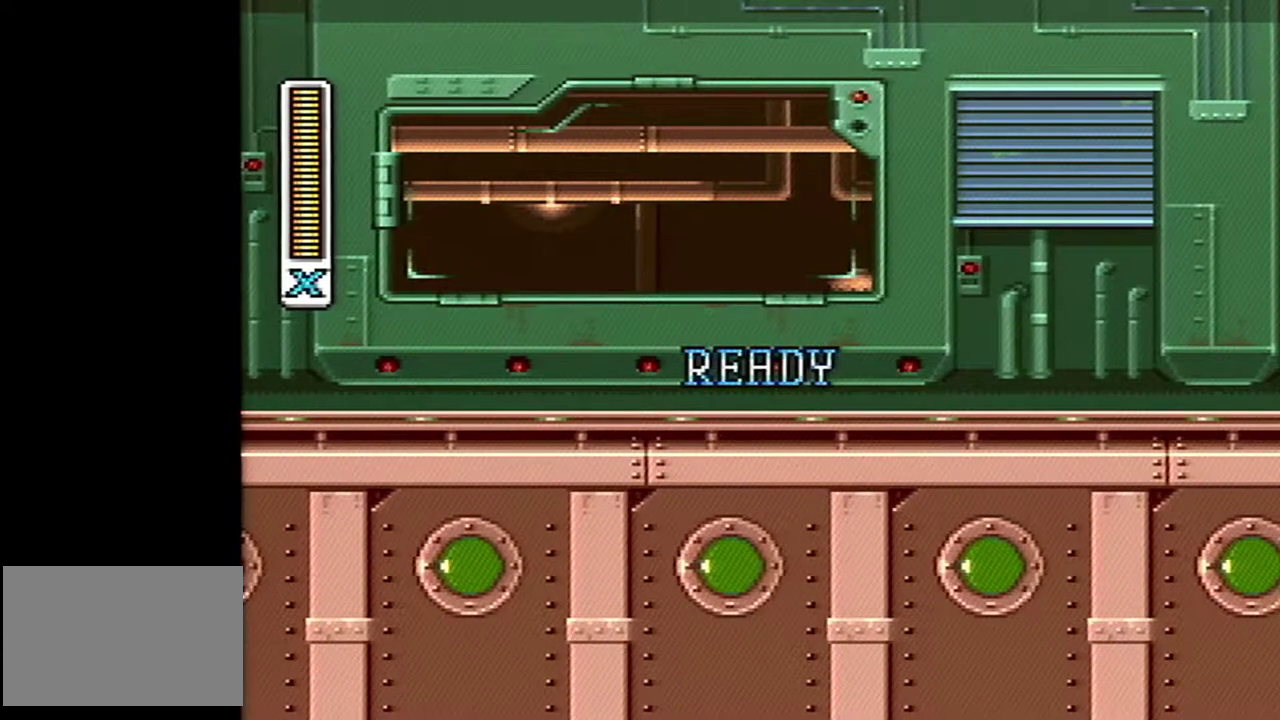
{"buttons": ["DPAD_RIGHT"], "events": []}
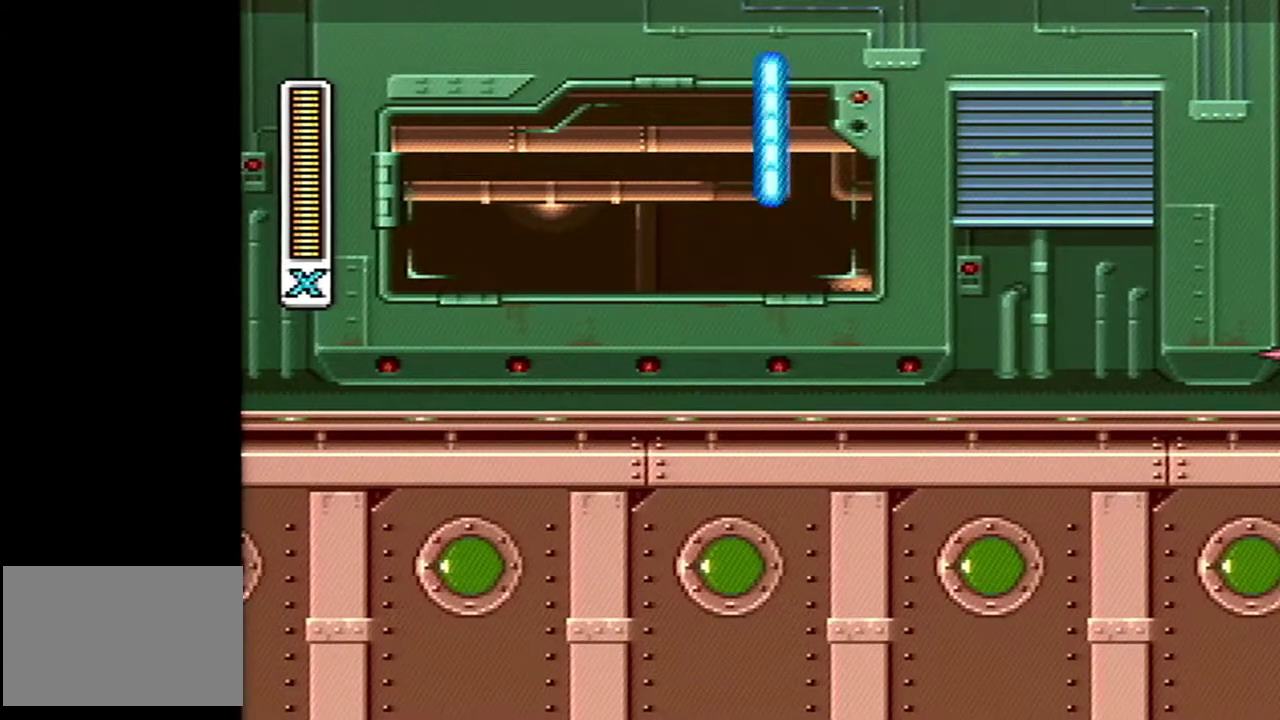
{"buttons": ["A", "B", "DPAD_RIGHT"], "events": [[333, "A", "down"], [333, "B", "down"]]}
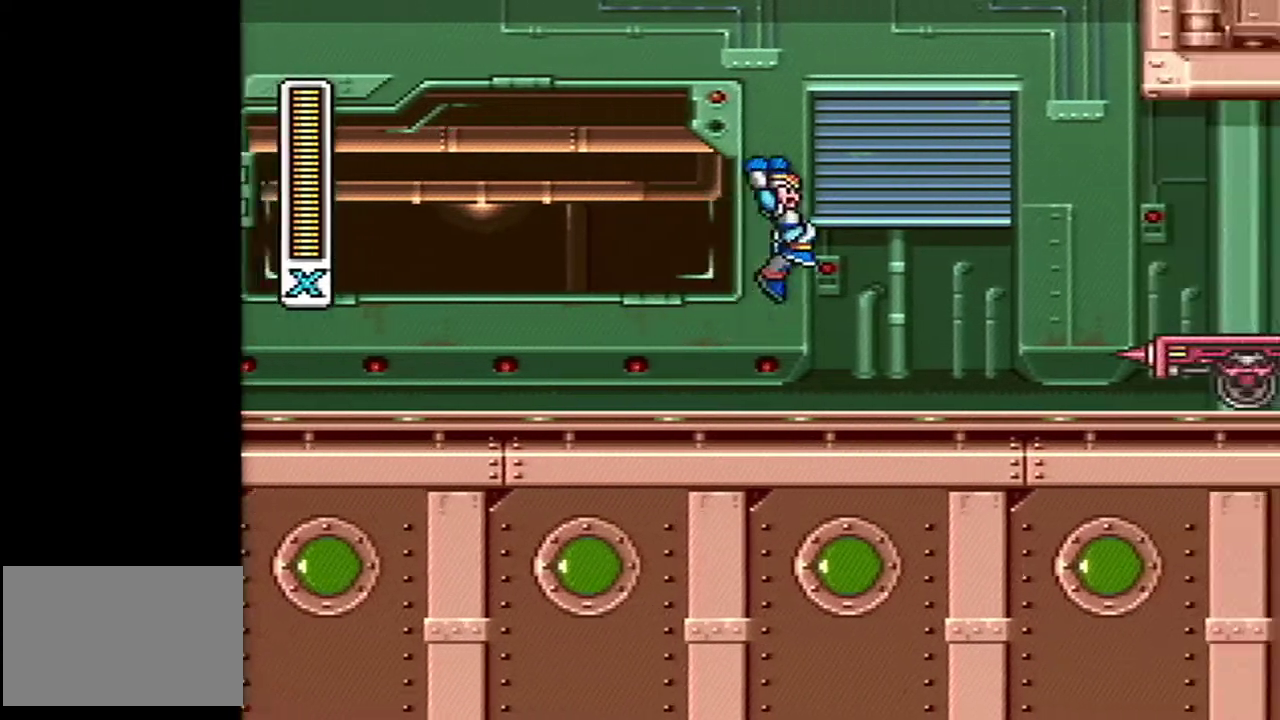
{"buttons": ["DPAD_RIGHT"], "events": [[233, "A", "up"], [233, "B", "up"], [400, "Y", "down"], [450, "Y", "up"]]}
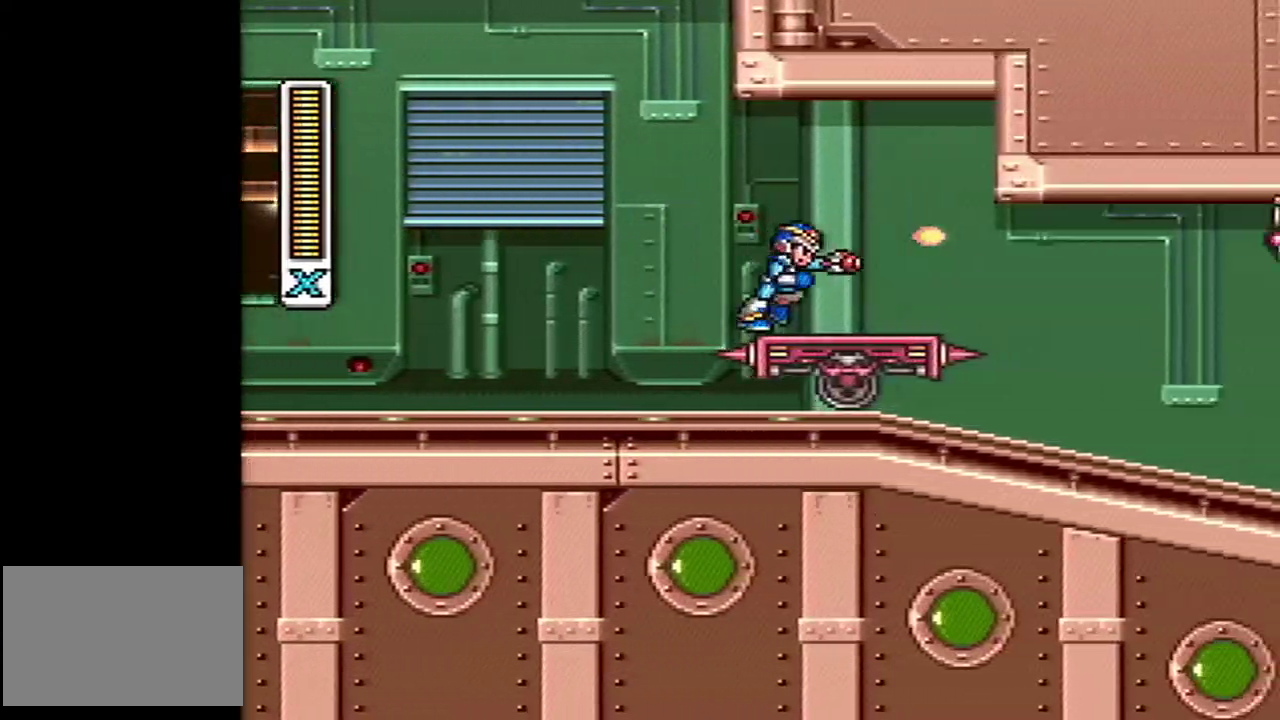
{"buttons": [], "events": [[167, "Y", "down"], [233, "Y", "up"], [300, "DPAD_RIGHT", "up"]]}
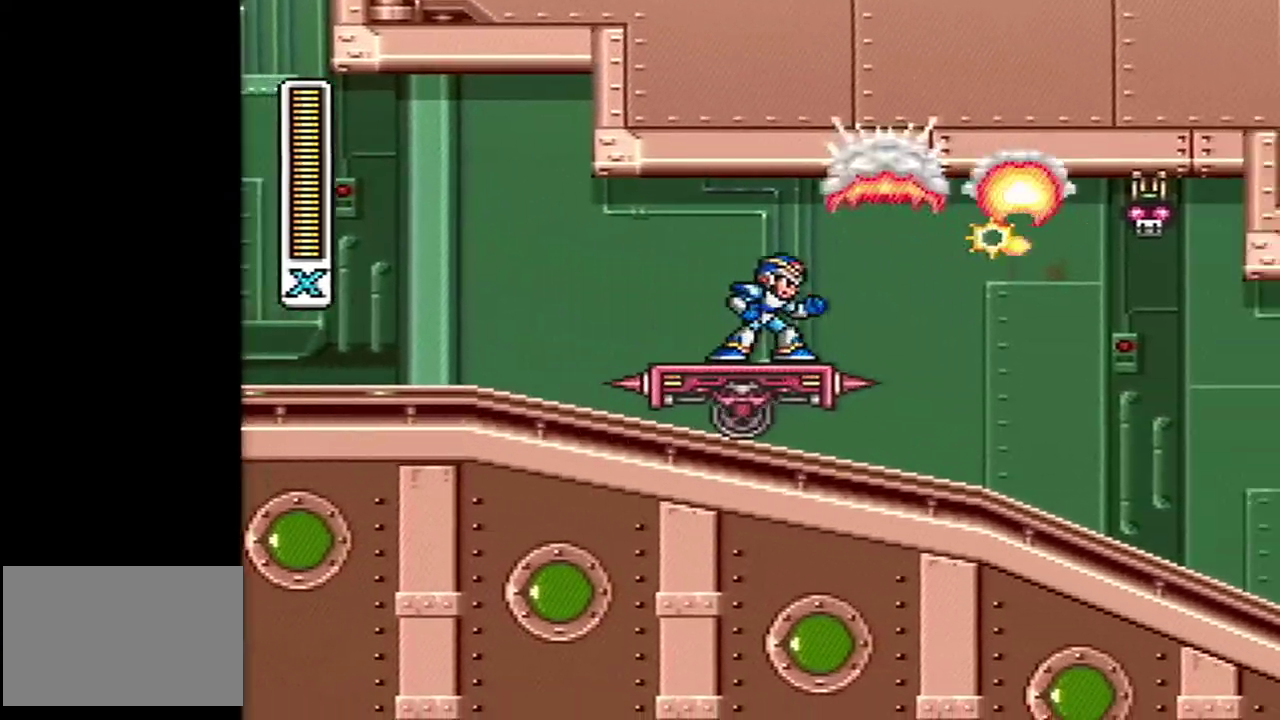
{"buttons": ["Y"], "events": [[50, "DPAD_RIGHT", "down"], [117, "DPAD_RIGHT", "up"], [367, "Y", "down"], [417, "Y", "up"], [483, "Y", "down"]]}
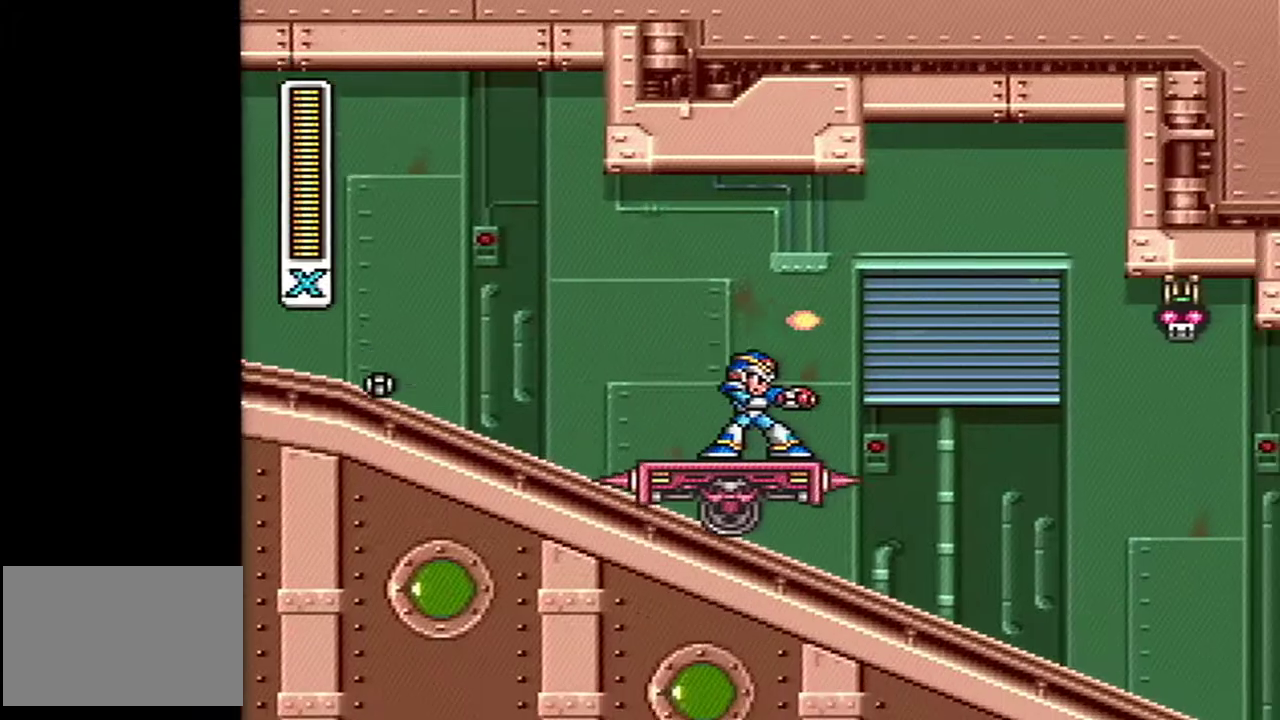
{"buttons": [], "events": [[50, "Y", "up"]]}
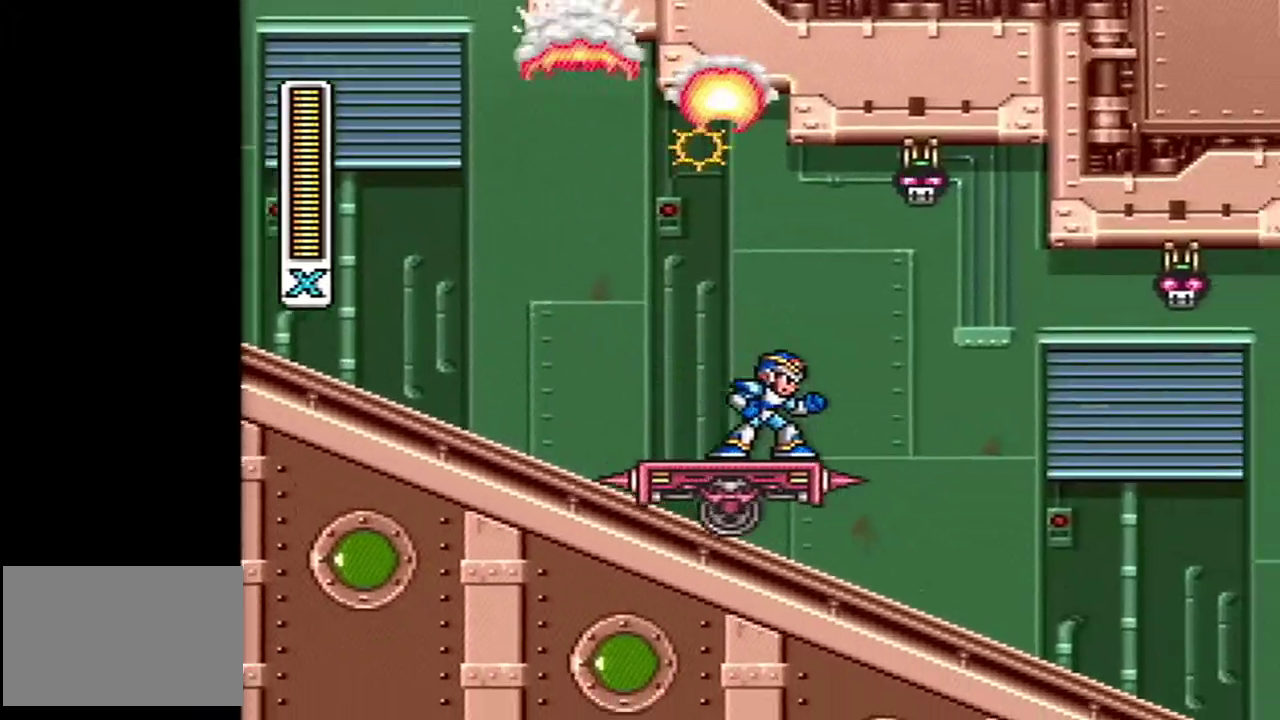
{"buttons": [], "events": [[367, "DPAD_LEFT", "down"], [433, "DPAD_LEFT", "up"]]}
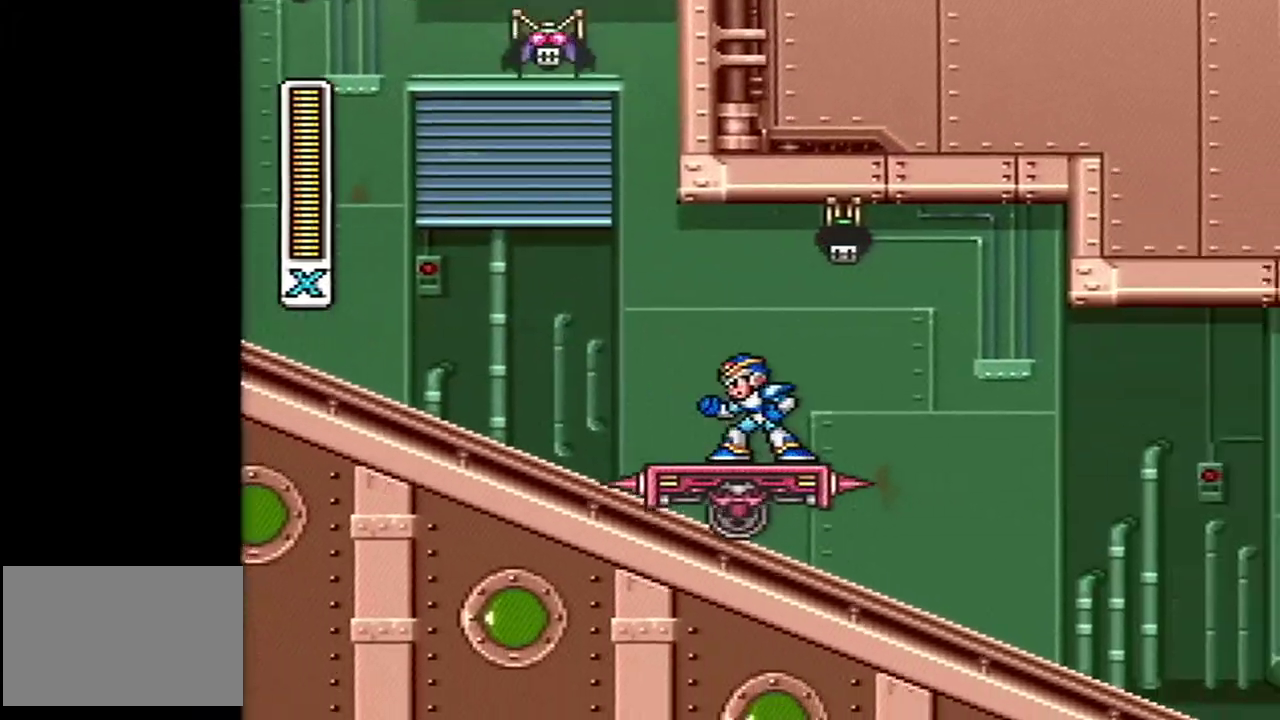
{"buttons": [], "events": []}
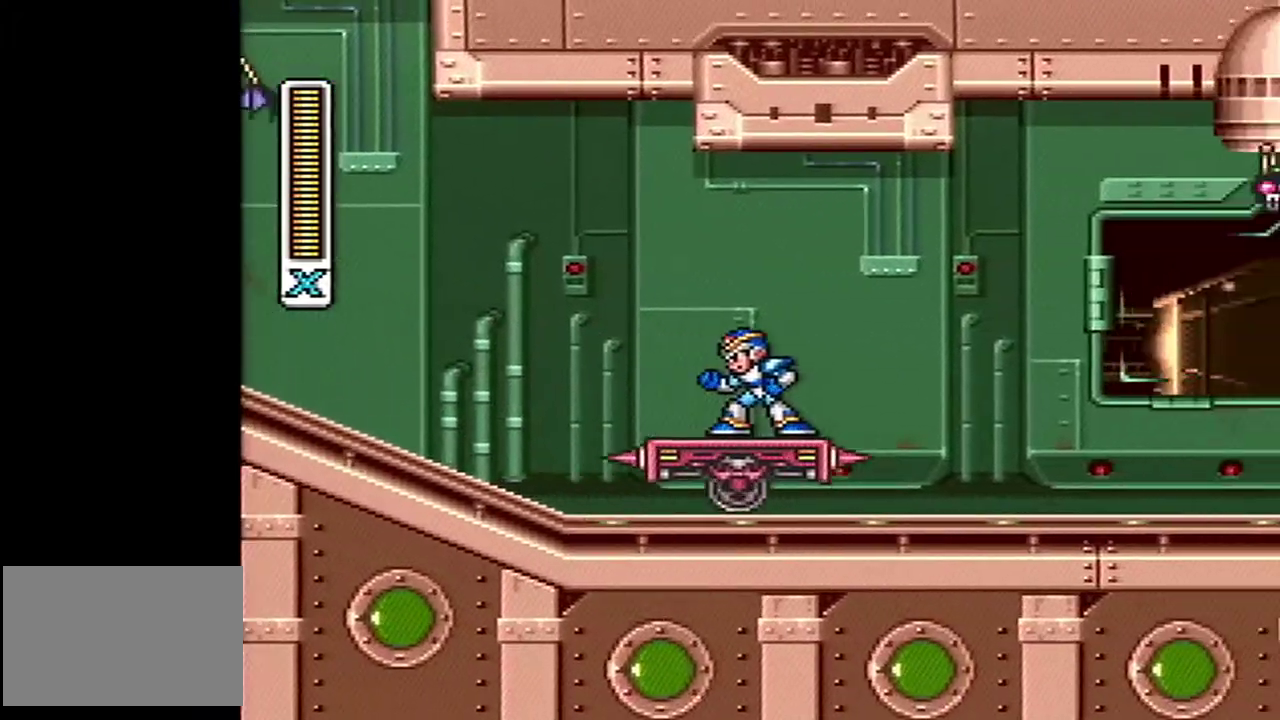
{"buttons": [], "events": []}